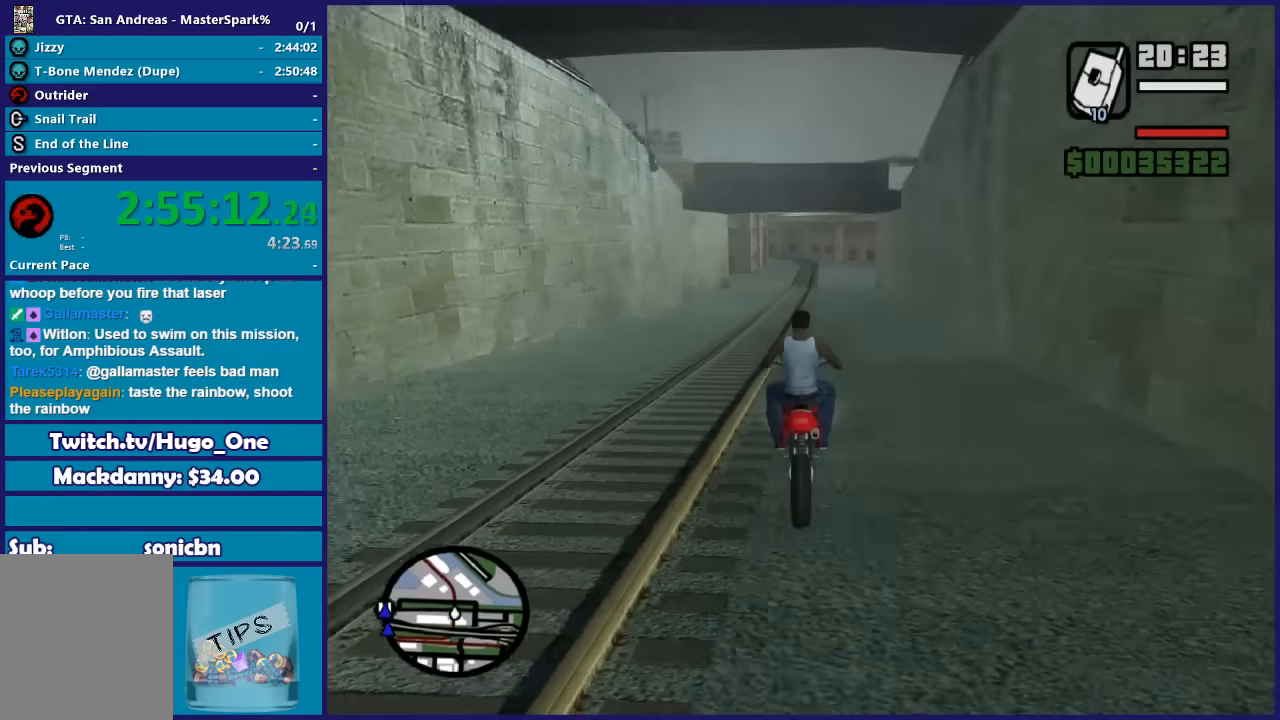
Gameplay with a controller (Xbox layout); each line is a JSON object with the inputs held at the frame after it. "button_events" lists button changes between this image and that frame as [ms after this image, input, new state], when the widget could be followed in between (sticks are given only as held states).
{"buttons": ["R2"], "left_stick": "up", "right_stick": "down-left", "button_events": []}
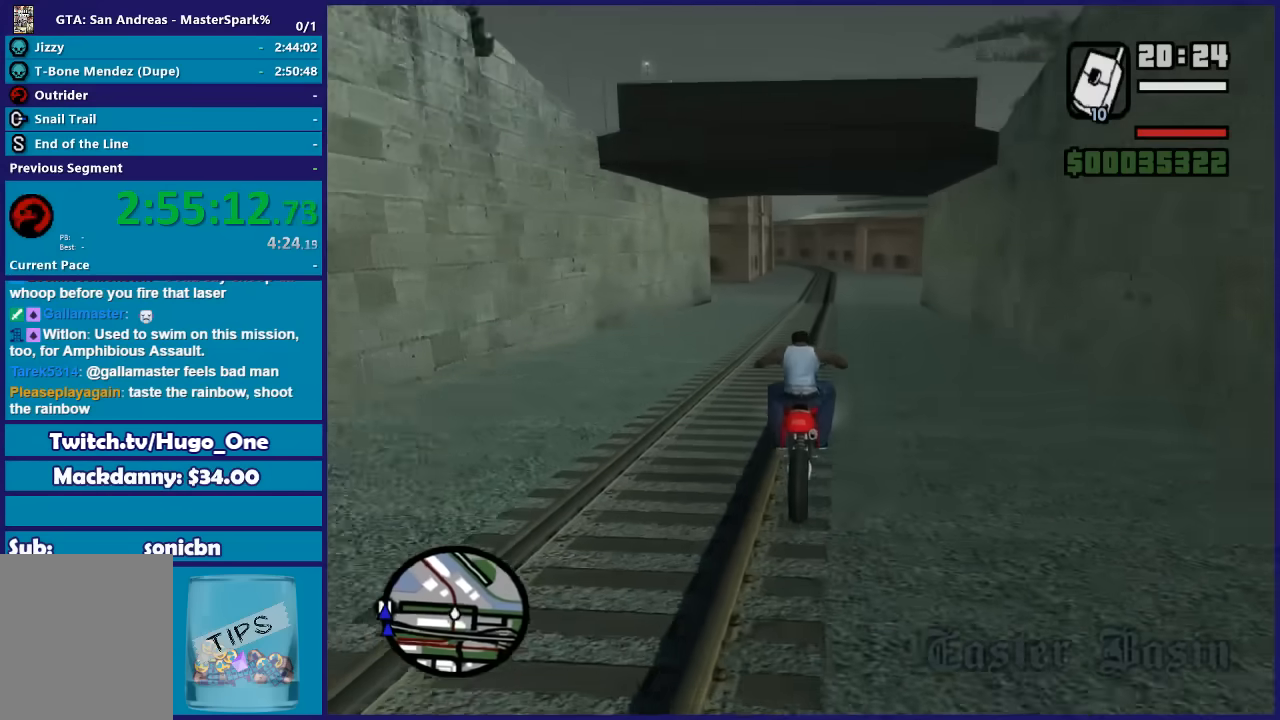
{"buttons": ["R2"], "left_stick": "up-left", "right_stick": "down-left", "button_events": []}
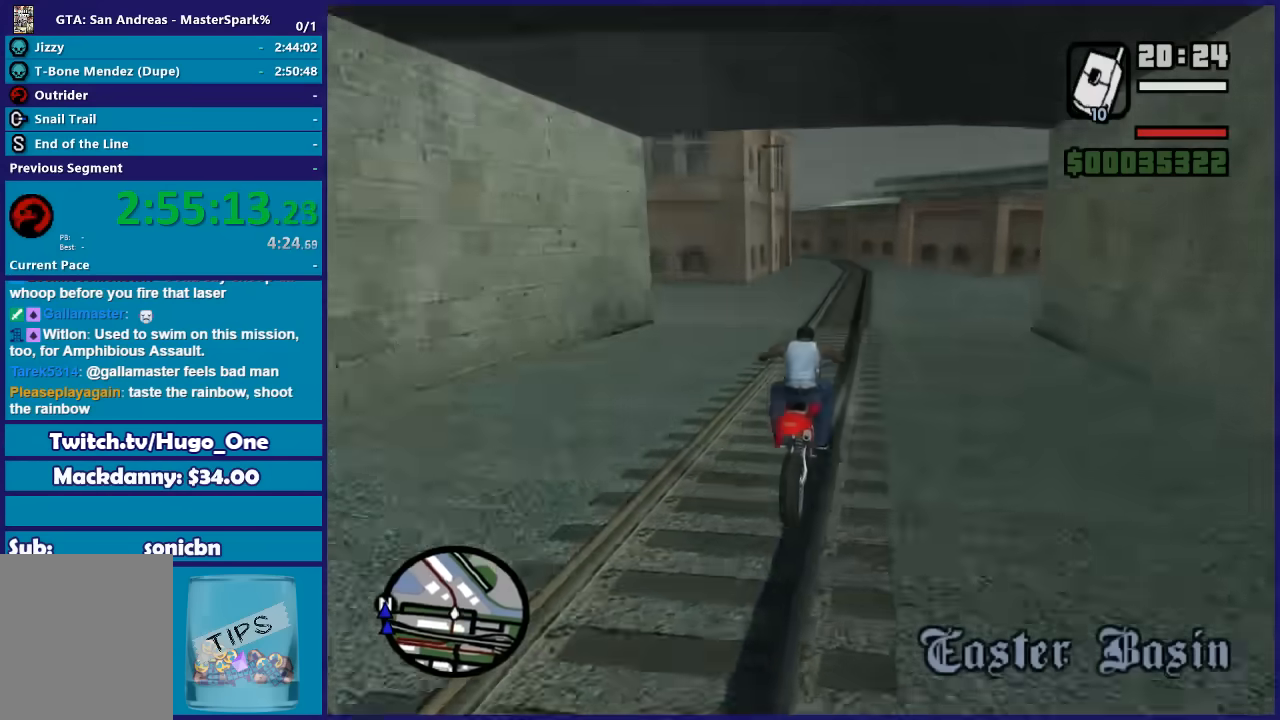
{"buttons": ["R2"], "left_stick": "center", "right_stick": "down-left", "button_events": []}
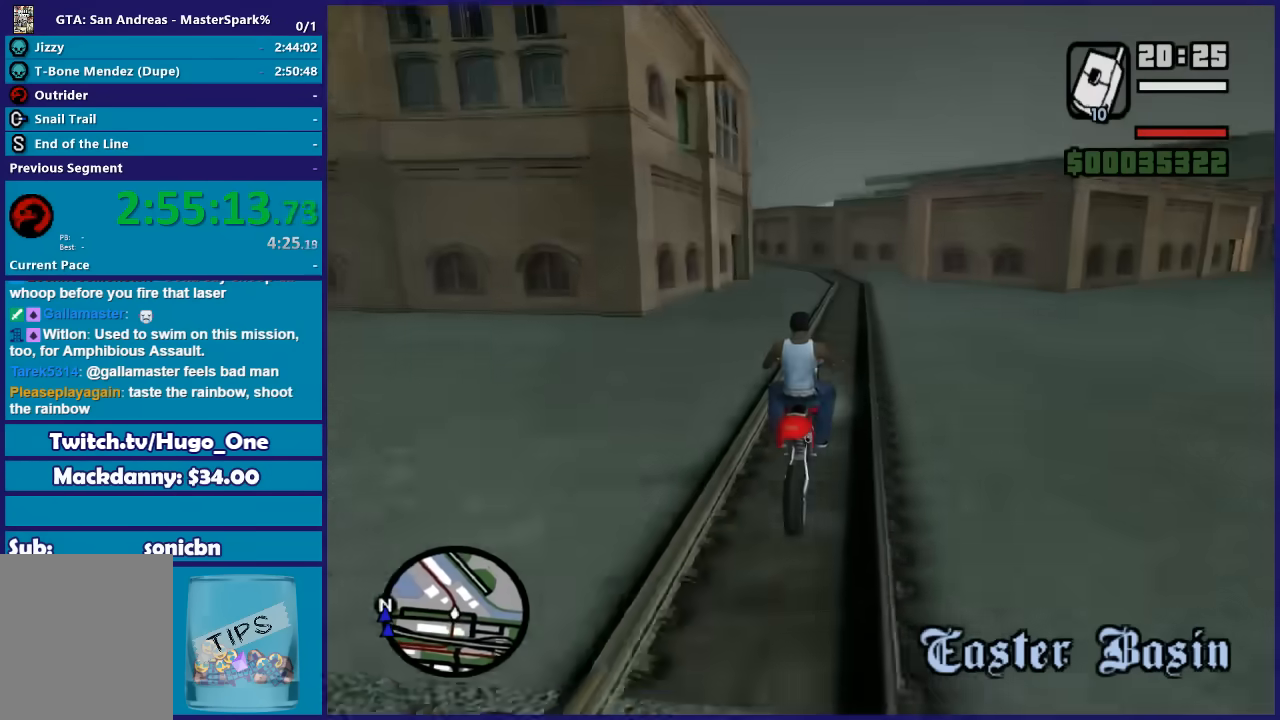
{"buttons": ["R2"], "left_stick": "left", "right_stick": "down-left", "button_events": []}
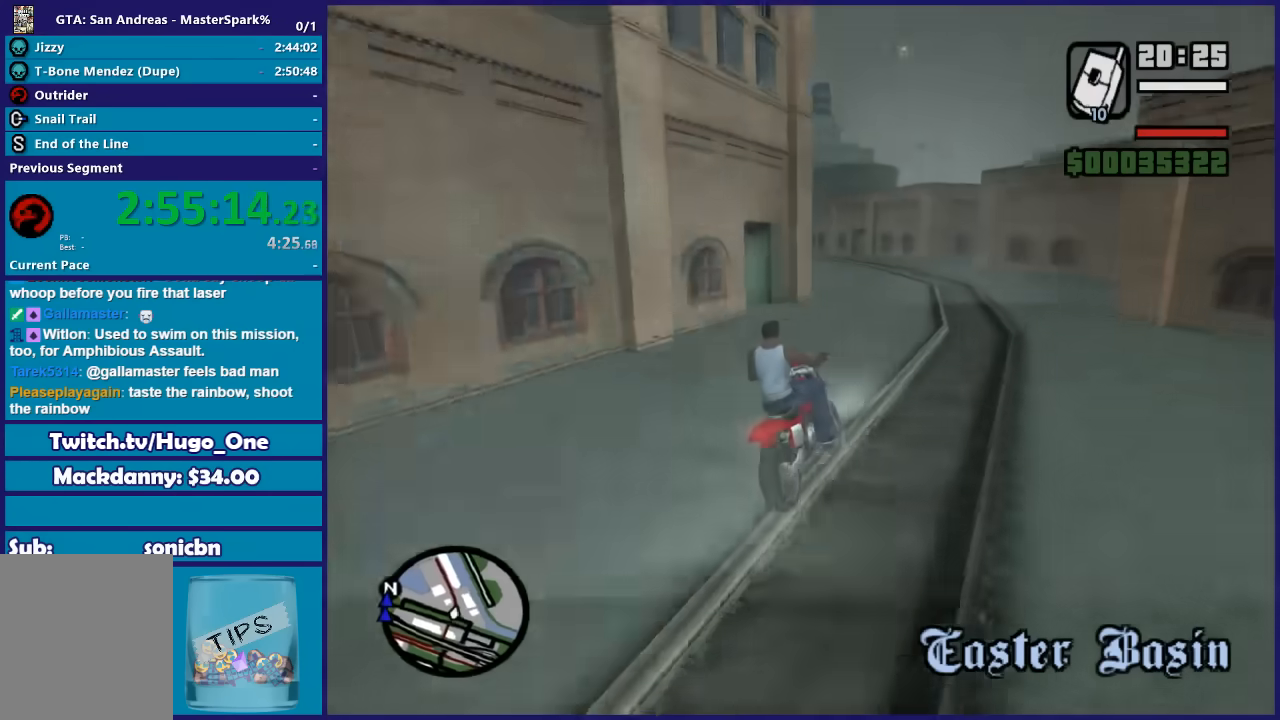
{"buttons": [], "left_stick": "left", "right_stick": "down-left", "button_events": [[67, "R2", "up"]]}
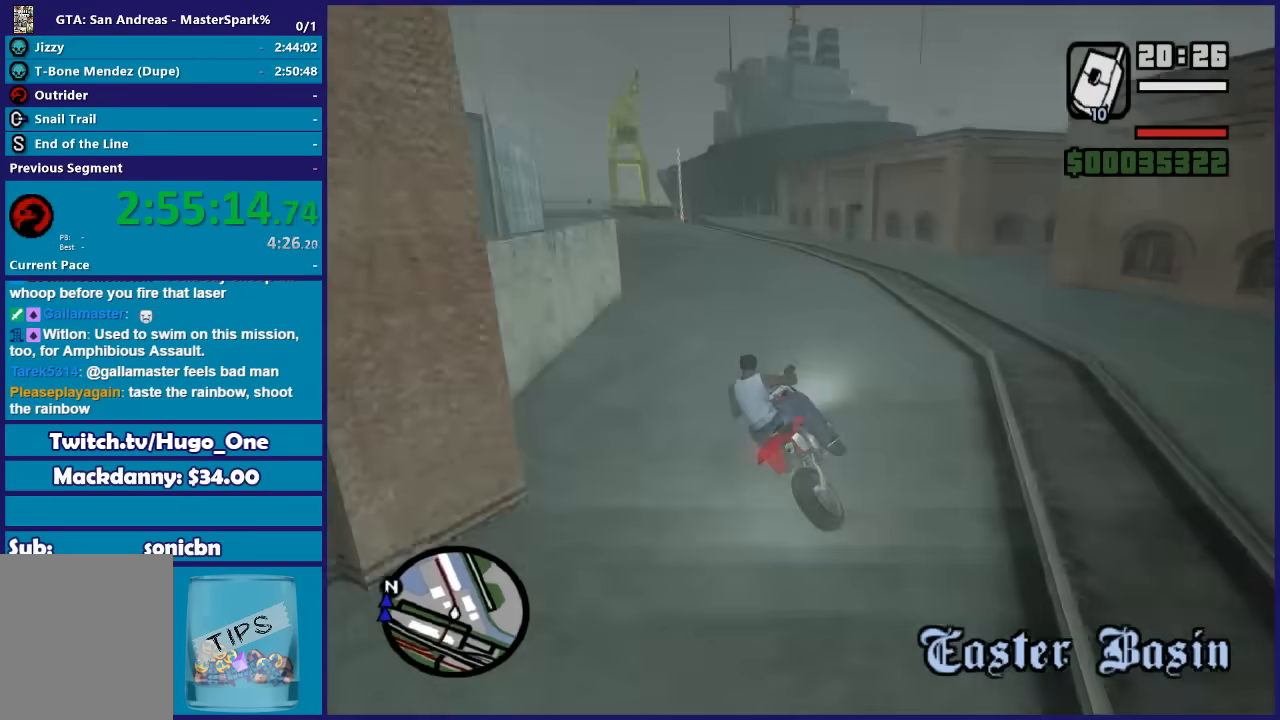
{"buttons": ["R2"], "left_stick": "left", "right_stick": "down-left", "button_events": [[101, "R2", "down"]]}
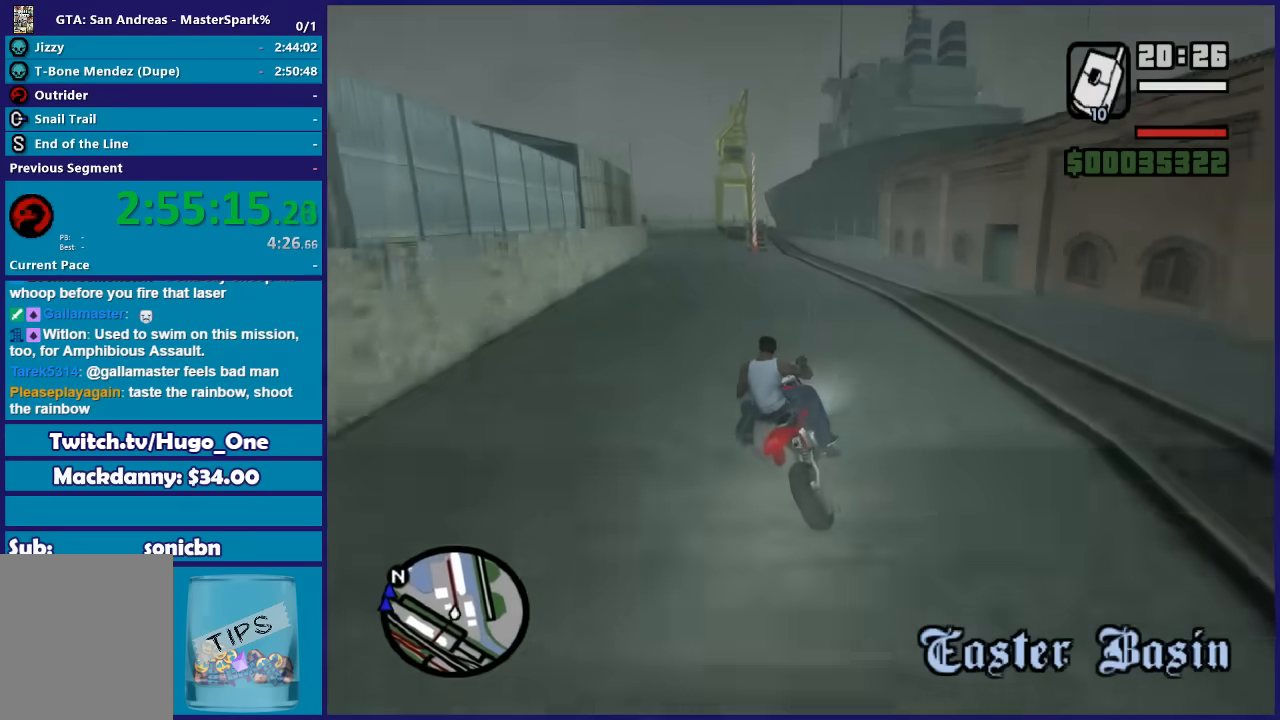
{"buttons": ["R2"], "left_stick": "center", "right_stick": "down-left", "button_events": []}
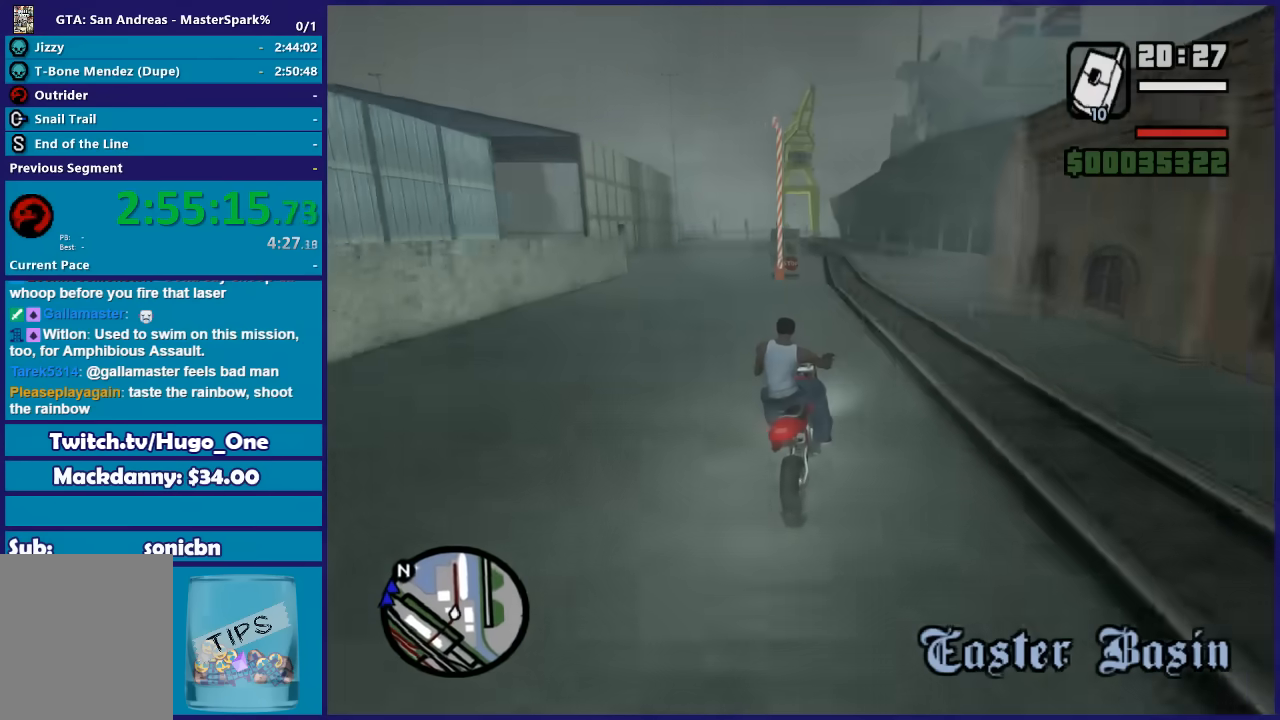
{"buttons": [], "left_stick": "center", "right_stick": "down-left", "button_events": [[200, "R2", "up"], [266, "L2", "down"], [433, "L2", "up"]]}
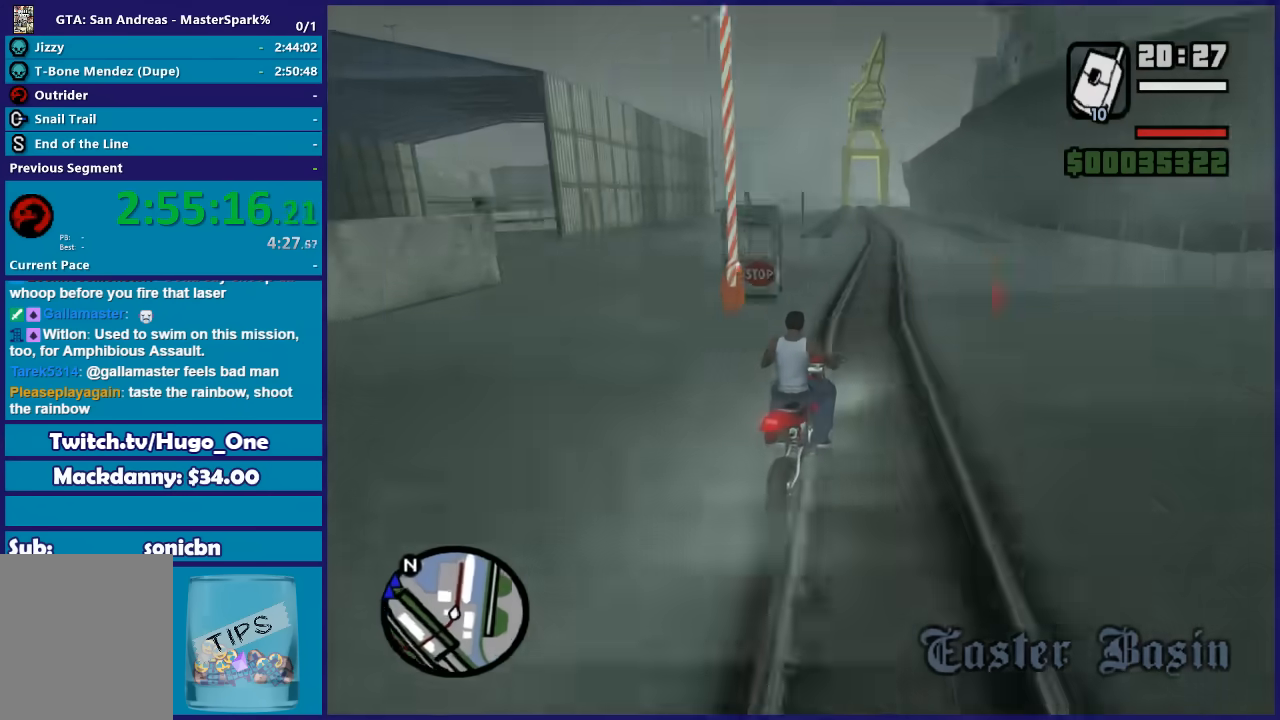
{"buttons": [], "left_stick": "left", "right_stick": "down-left", "button_events": [[33, "L2", "down"], [434, "L2", "up"]]}
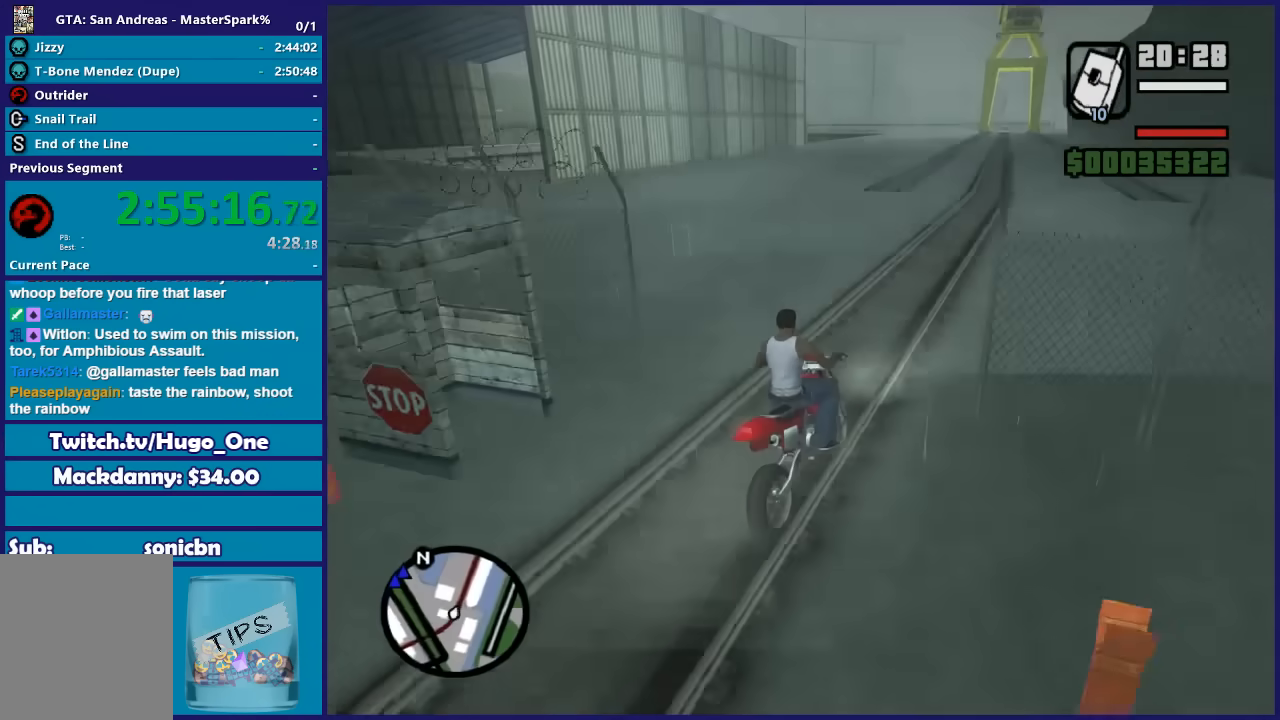
{"buttons": ["R2"], "left_stick": "left", "right_stick": "down-left", "button_events": [[501, "R2", "down"]]}
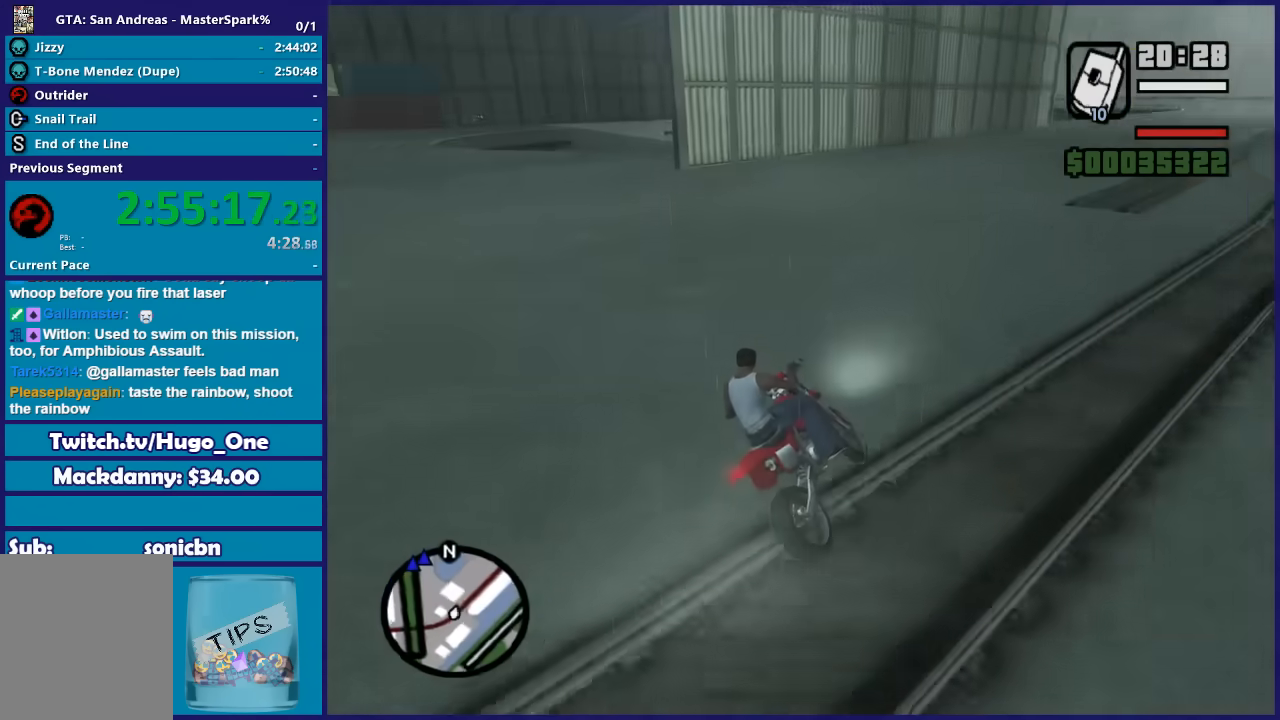
{"buttons": ["R2"], "left_stick": "left", "right_stick": "down-left", "button_events": []}
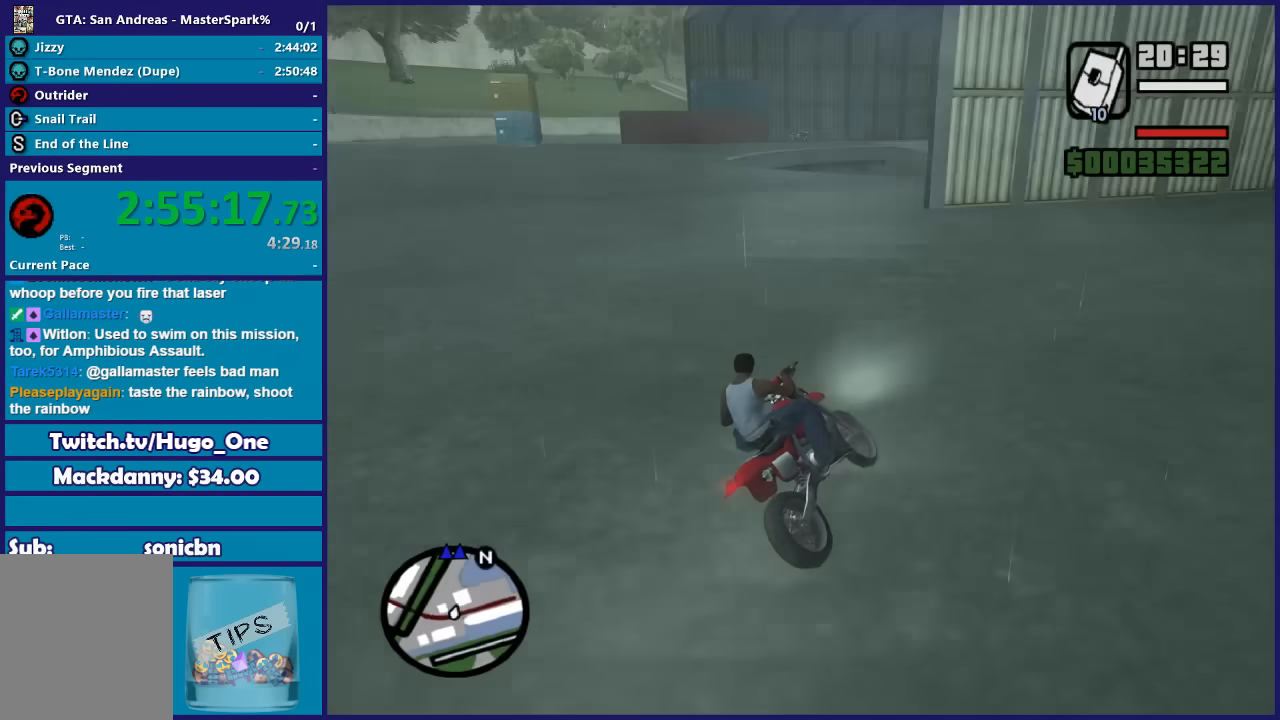
{"buttons": ["R2"], "left_stick": "left", "right_stick": "down-left", "button_events": []}
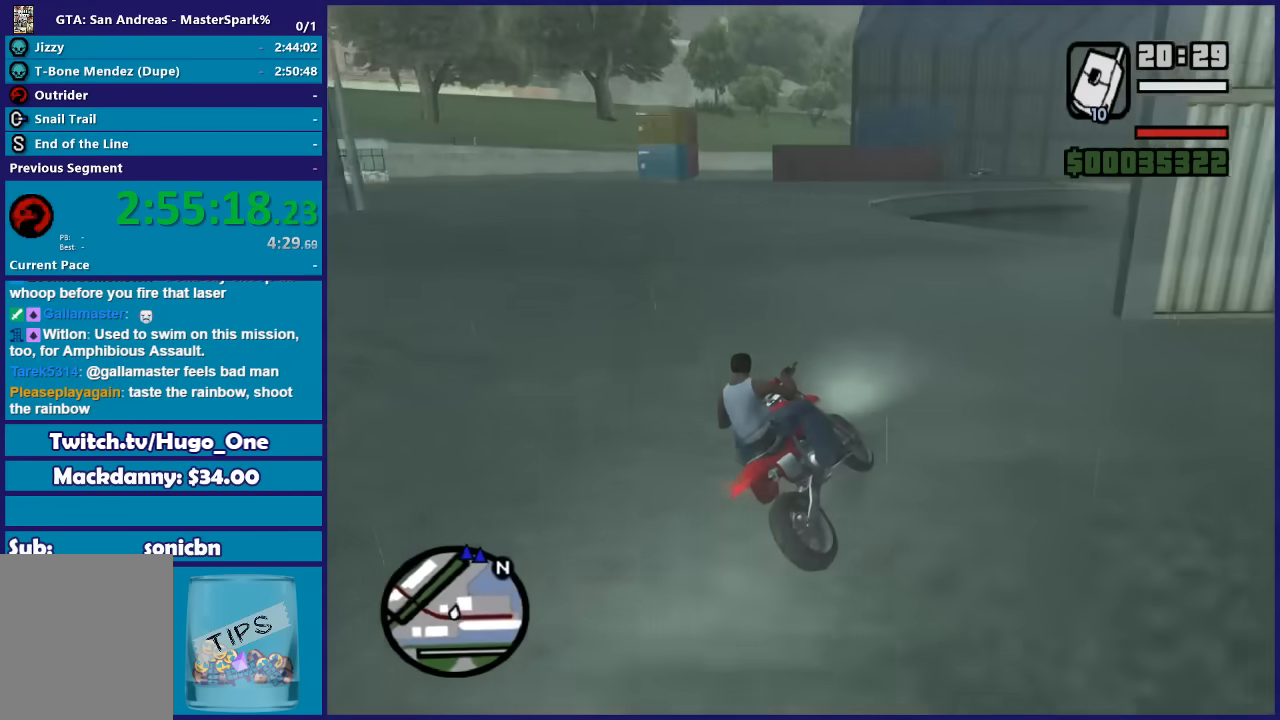
{"buttons": ["R2"], "left_stick": "center", "right_stick": "down-left", "button_events": []}
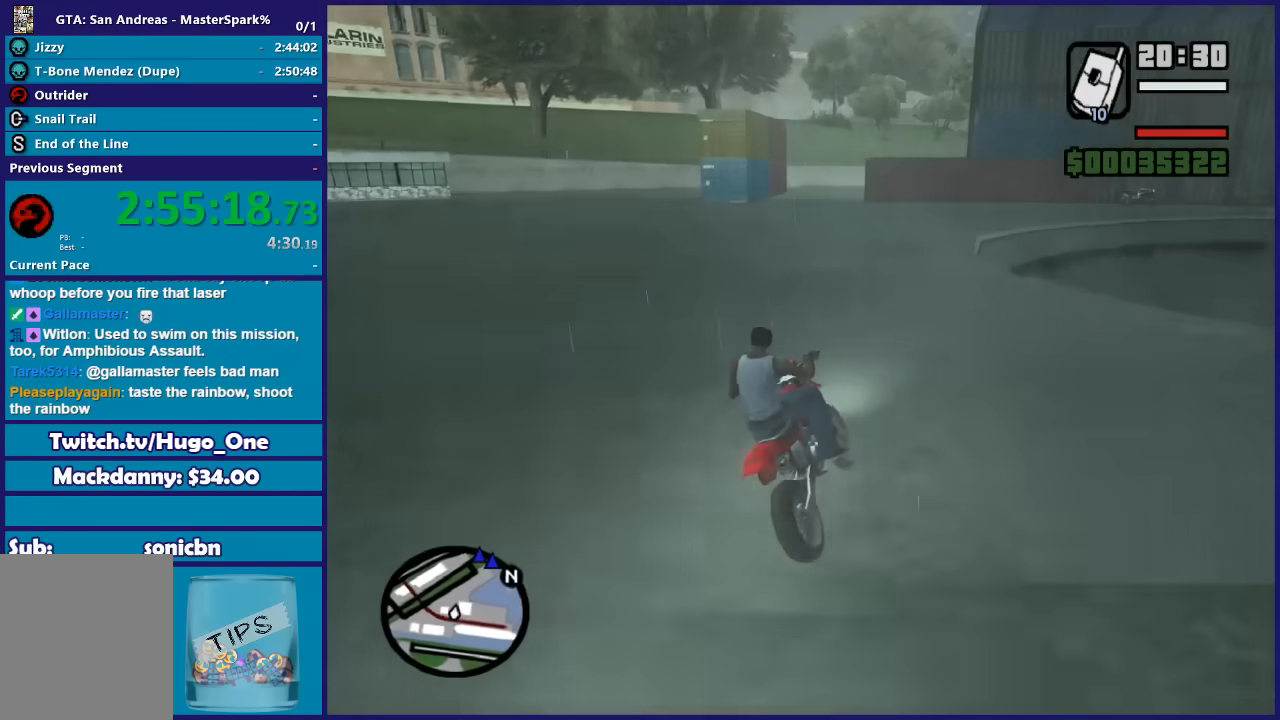
{"buttons": ["R2"], "left_stick": "right", "right_stick": "center", "button_events": []}
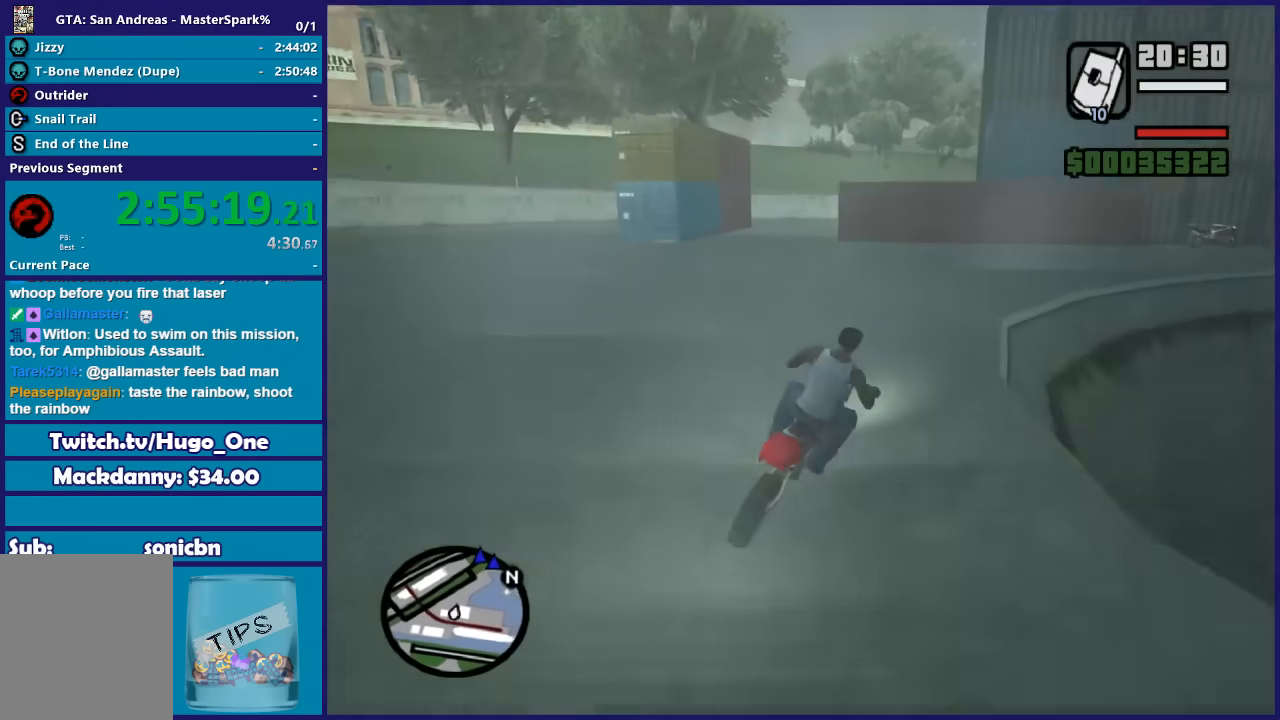
{"buttons": ["Y"], "left_stick": "center", "right_stick": "center", "button_events": [[234, "R2", "up"], [467, "Y", "down"]]}
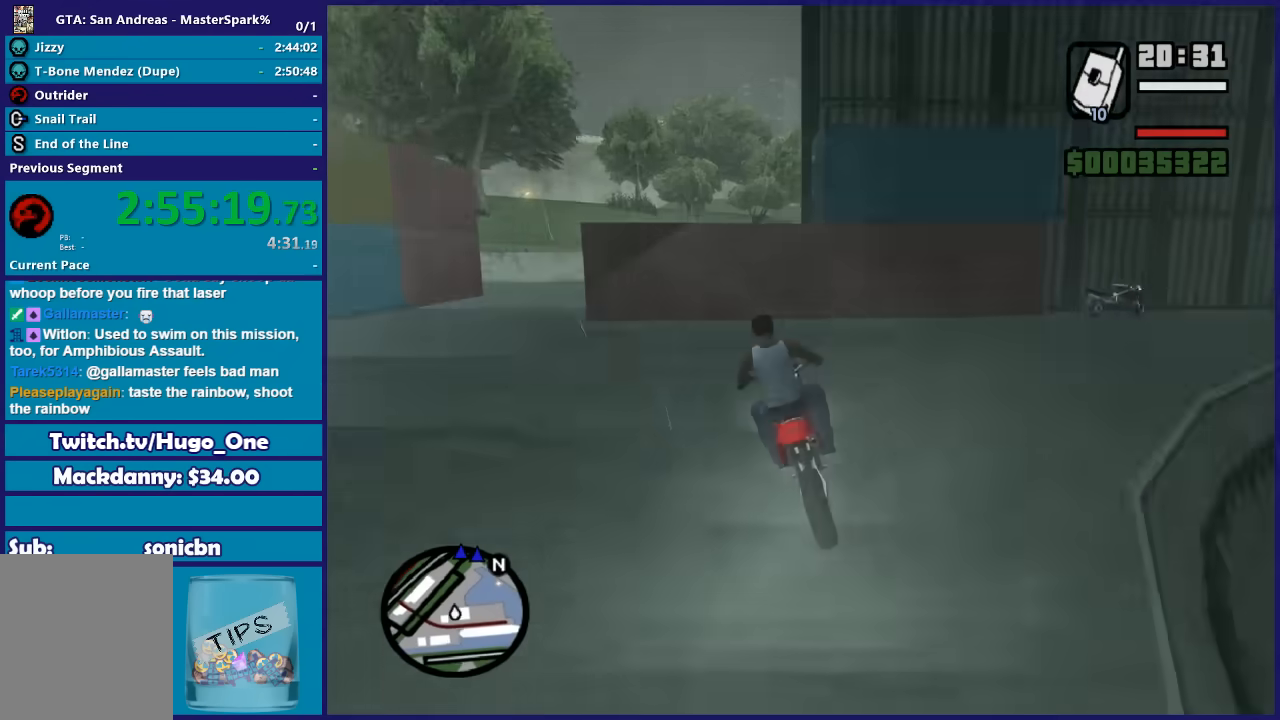
{"buttons": ["Y"], "left_stick": "center", "right_stick": "center", "button_events": [[133, "Y", "up"], [200, "Y", "down"], [333, "Y", "up"], [400, "Y", "down"]]}
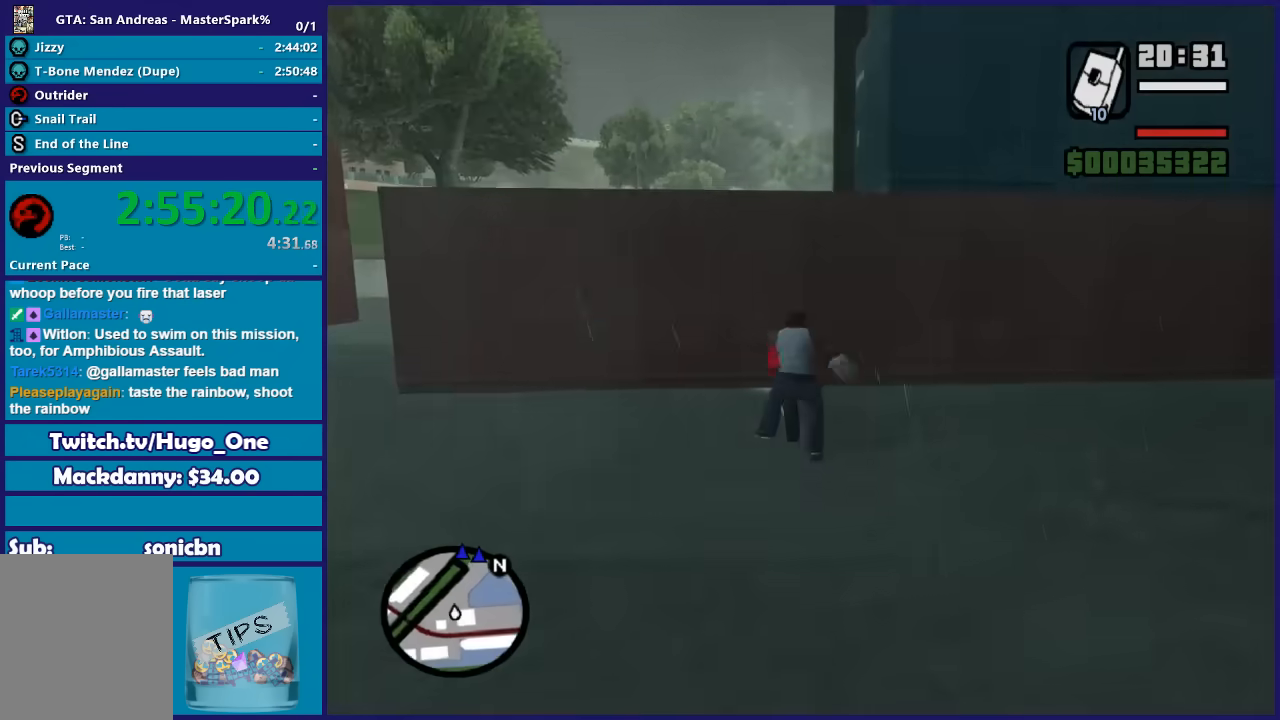
{"buttons": [], "left_stick": "down-right", "right_stick": "right", "button_events": [[33, "Y", "up"]]}
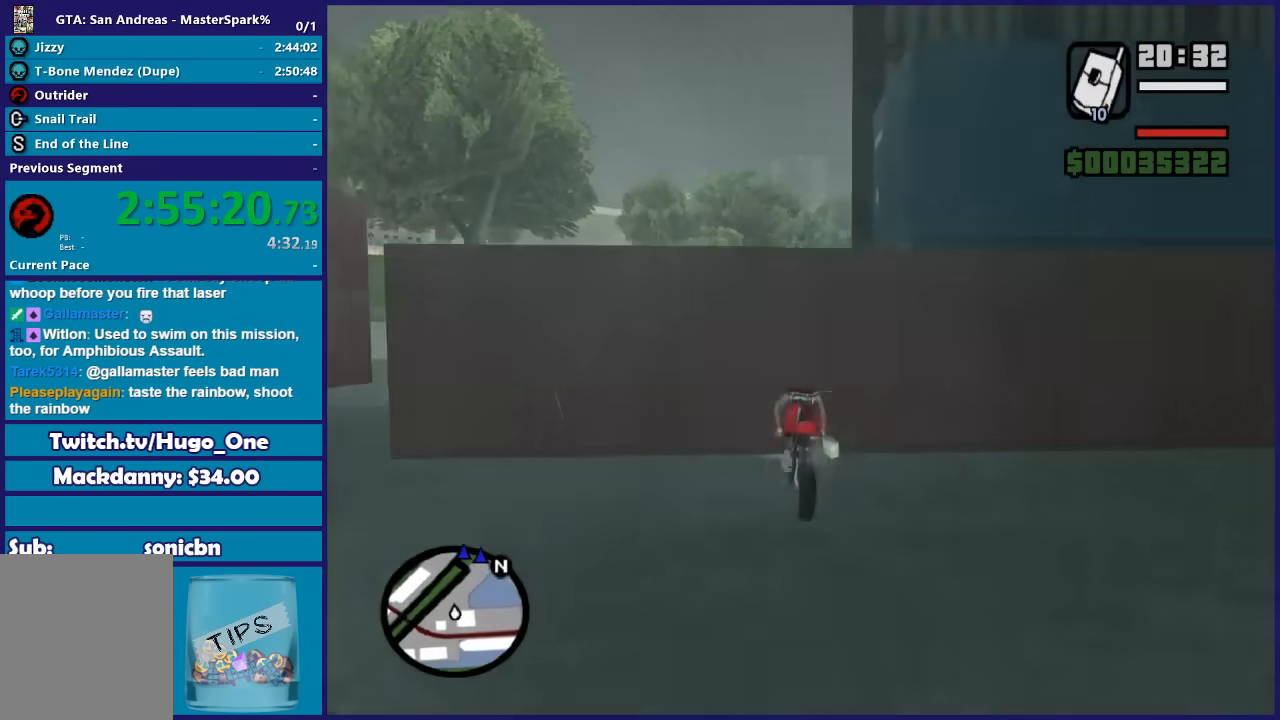
{"buttons": [], "left_stick": "right", "right_stick": "right", "button_events": []}
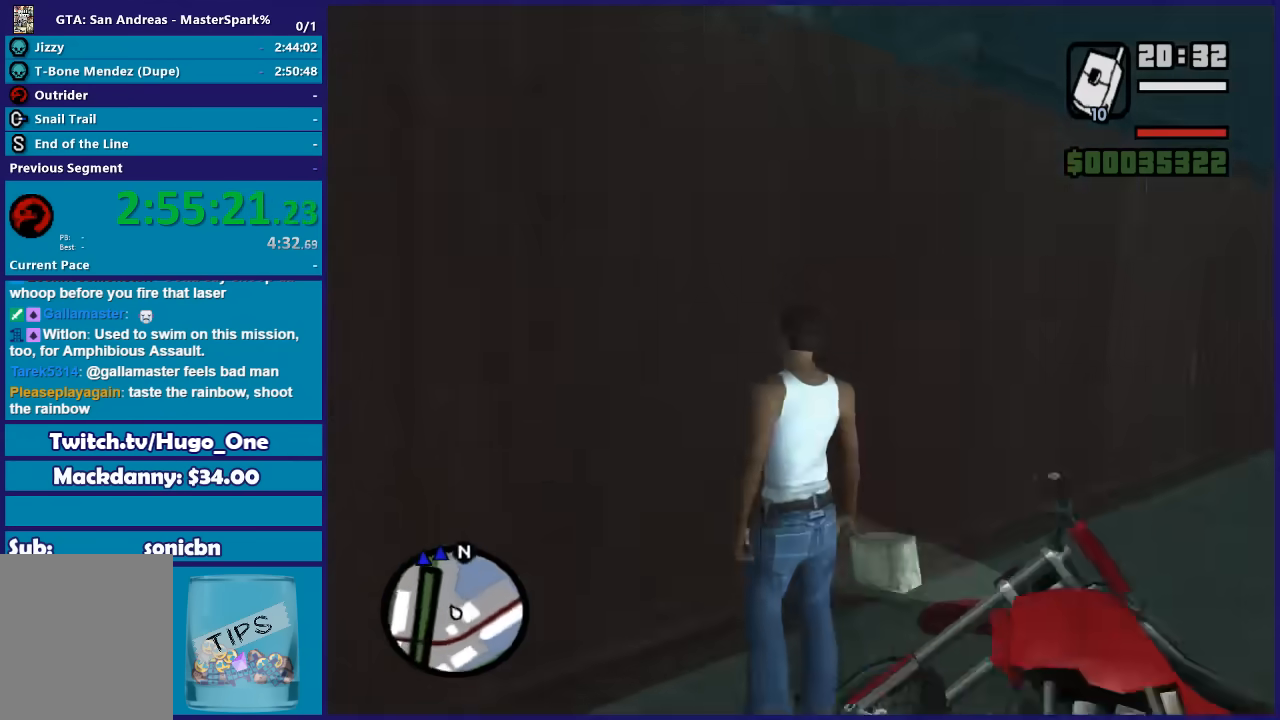
{"buttons": ["A"], "left_stick": "right", "right_stick": "center", "button_events": [[167, "A", "down"], [334, "A", "up"], [400, "A", "down"]]}
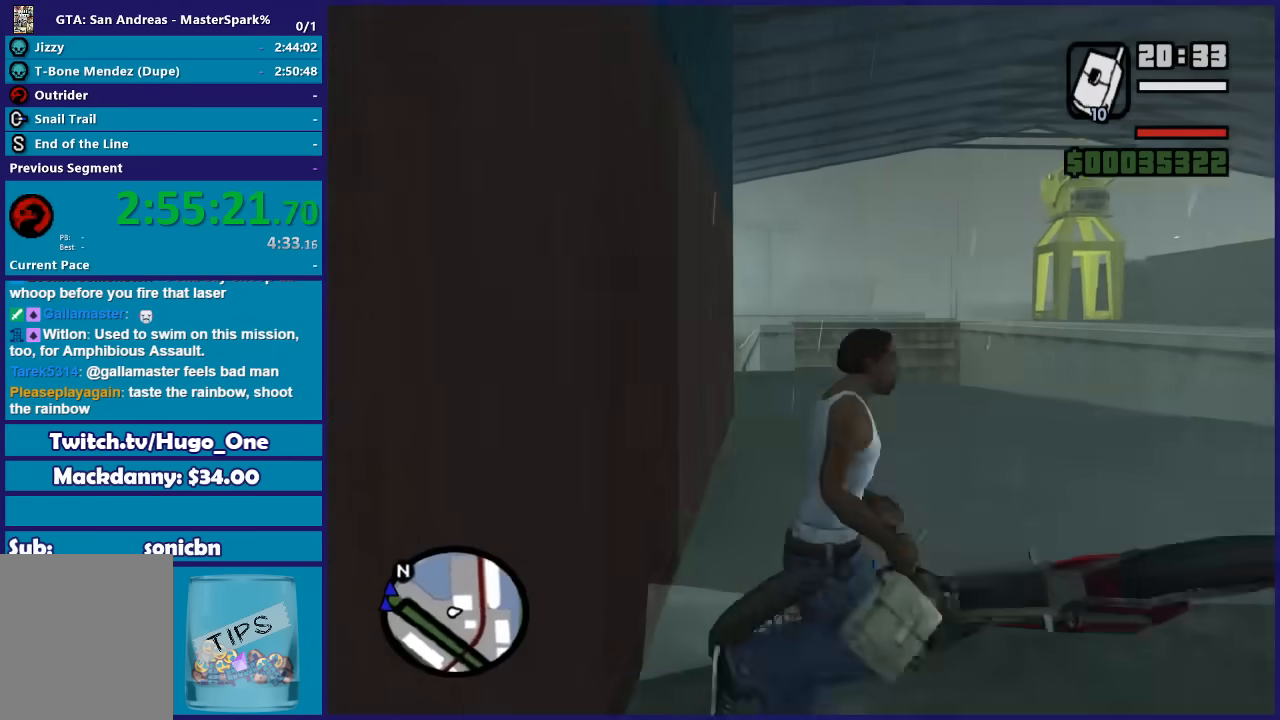
{"buttons": ["A"], "left_stick": "up", "right_stick": "center", "button_events": [[34, "A", "up"], [134, "A", "down"], [234, "A", "up"], [334, "A", "down"], [401, "A", "up"], [501, "A", "down"]]}
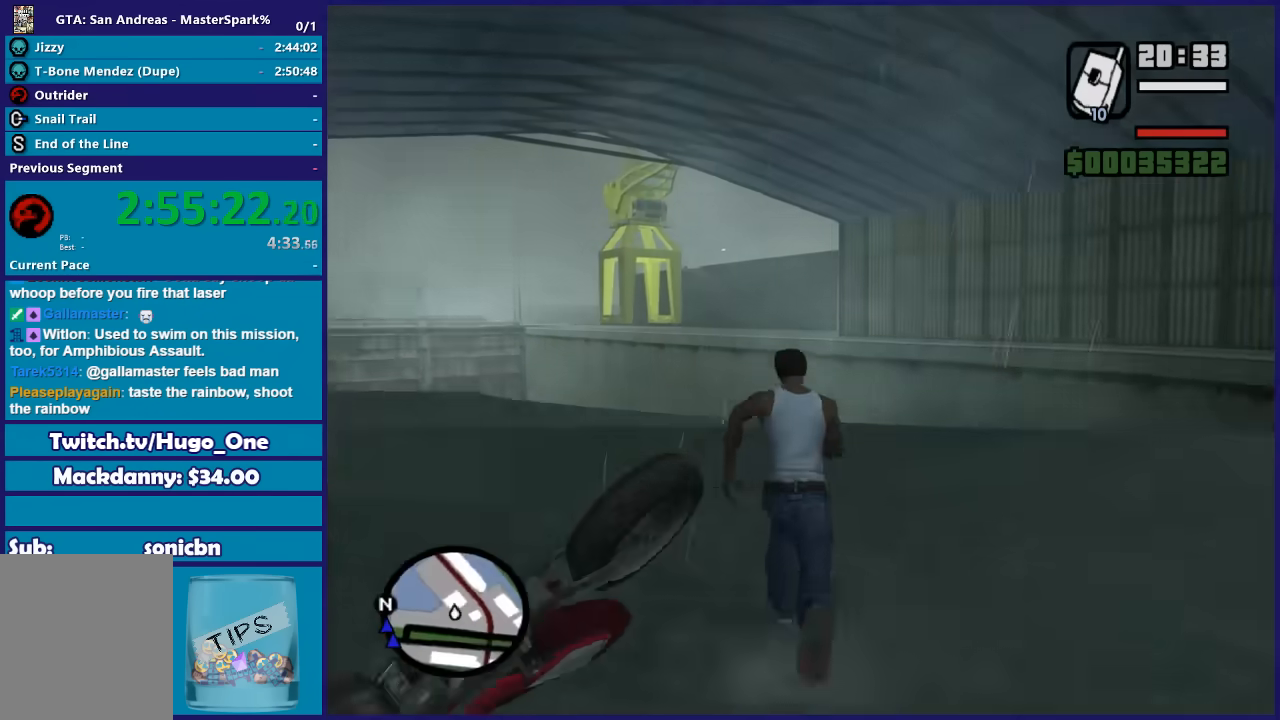
{"buttons": [], "left_stick": "up-left", "right_stick": "center", "button_events": [[100, "A", "up"], [200, "A", "down"], [300, "A", "up"], [400, "A", "down"], [500, "A", "up"]]}
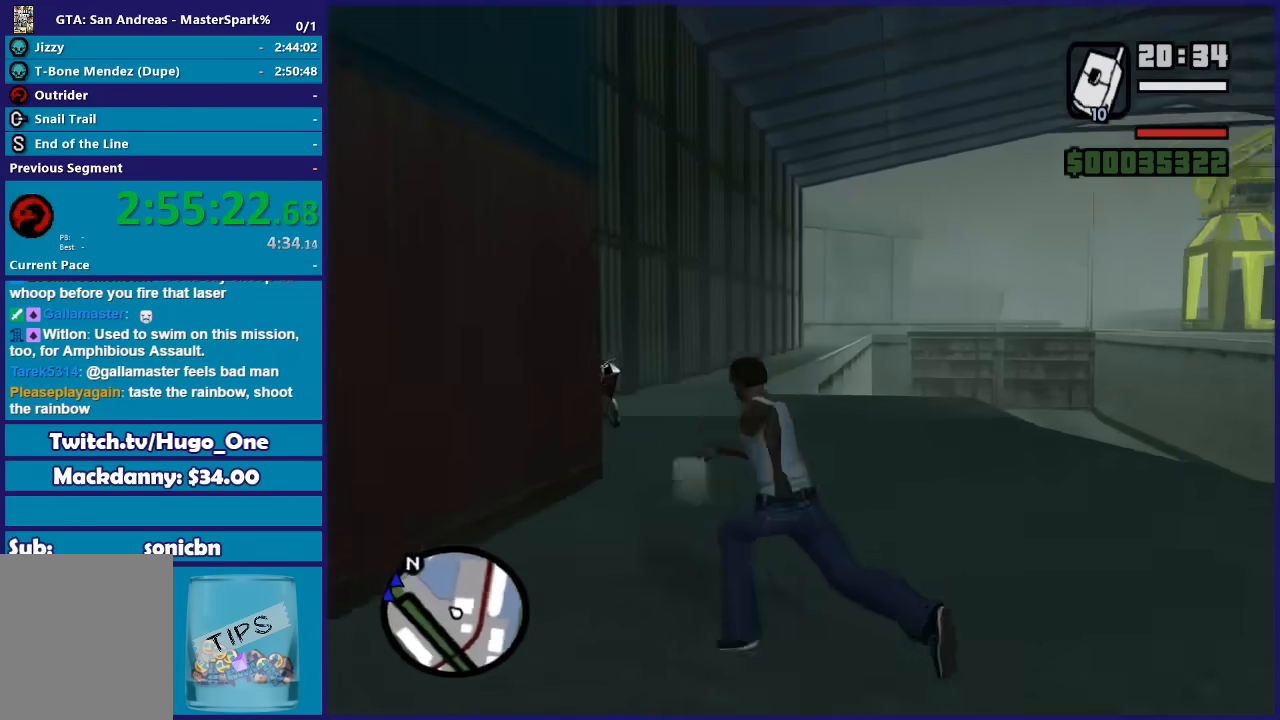
{"buttons": ["A"], "left_stick": "up", "right_stick": "center", "button_events": [[100, "A", "down"], [200, "A", "up"], [267, "A", "down"], [401, "A", "up"], [467, "A", "down"]]}
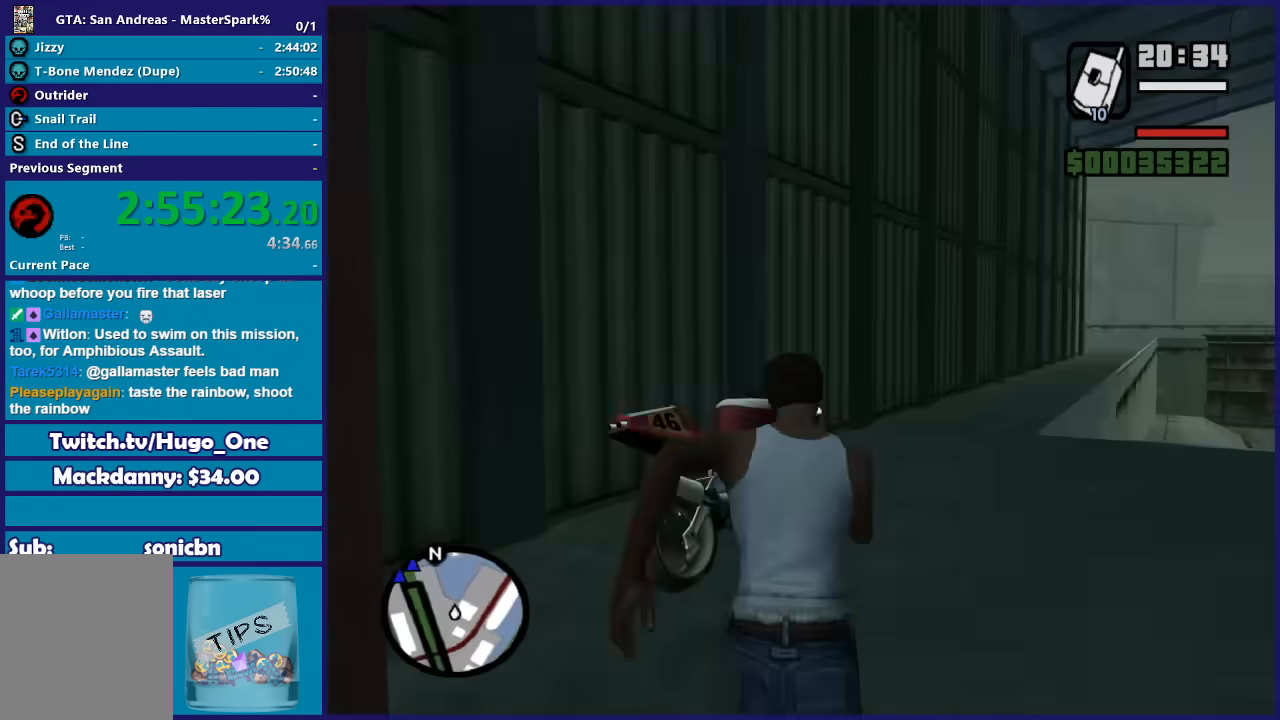
{"buttons": [], "left_stick": "up-right", "right_stick": "center", "button_events": [[100, "A", "up"], [166, "A", "down"], [267, "A", "up"], [400, "Y", "down"], [500, "Y", "up"]]}
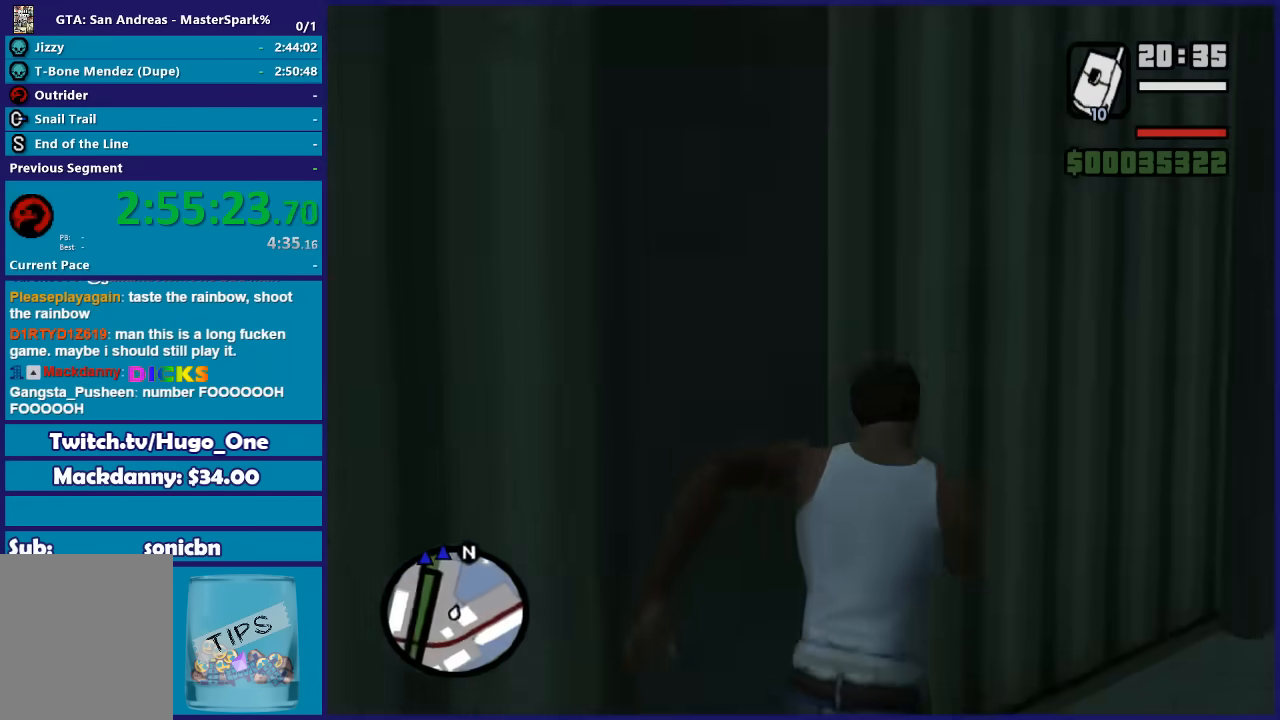
{"buttons": ["Y"], "left_stick": "center", "right_stick": "center", "button_events": [[100, "Y", "down"], [234, "Y", "up"], [300, "Y", "down"], [434, "Y", "up"], [501, "Y", "down"]]}
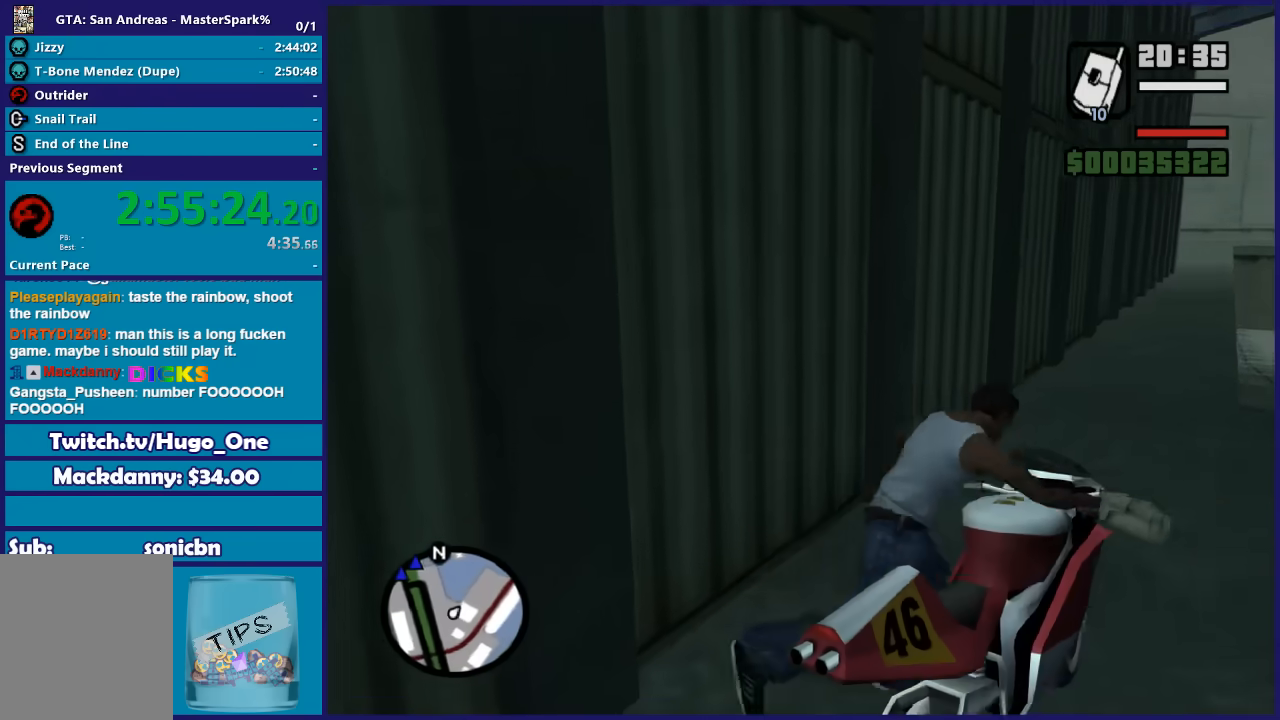
{"buttons": ["R2"], "left_stick": "right", "right_stick": "right", "button_events": [[100, "Y", "up"], [267, "R2", "down"]]}
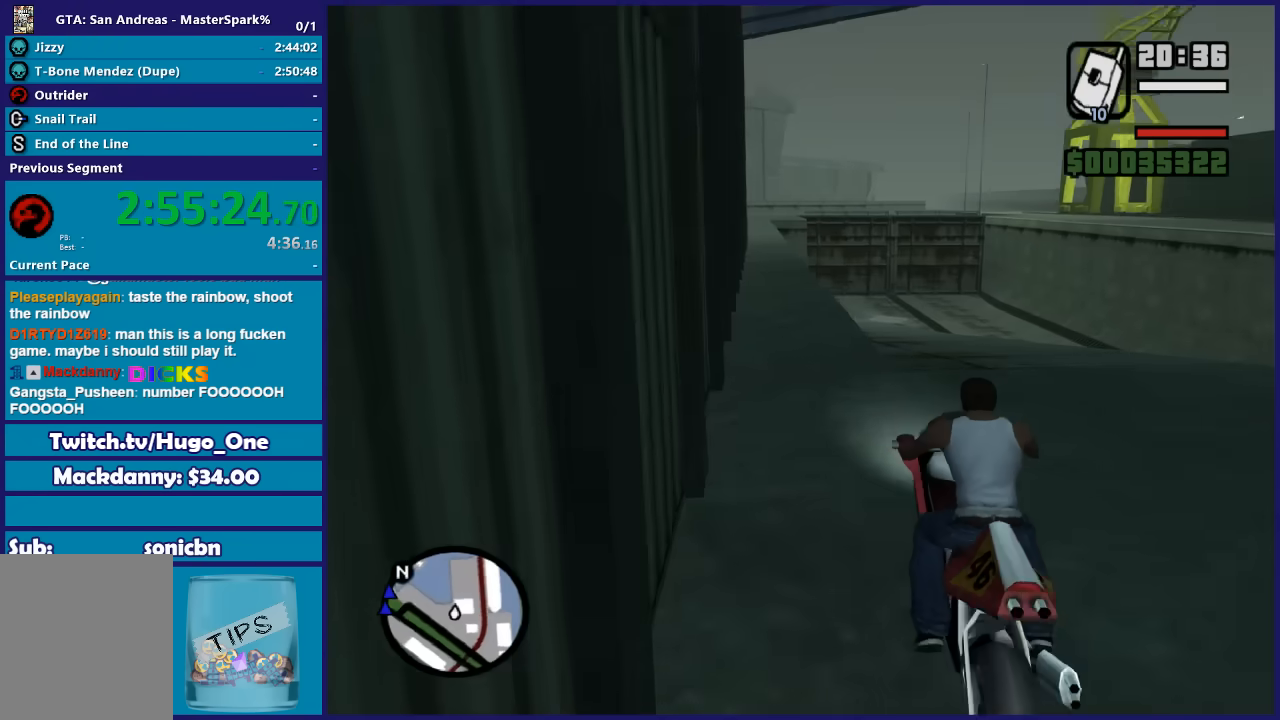
{"buttons": ["R2"], "left_stick": "right", "right_stick": "right", "button_events": []}
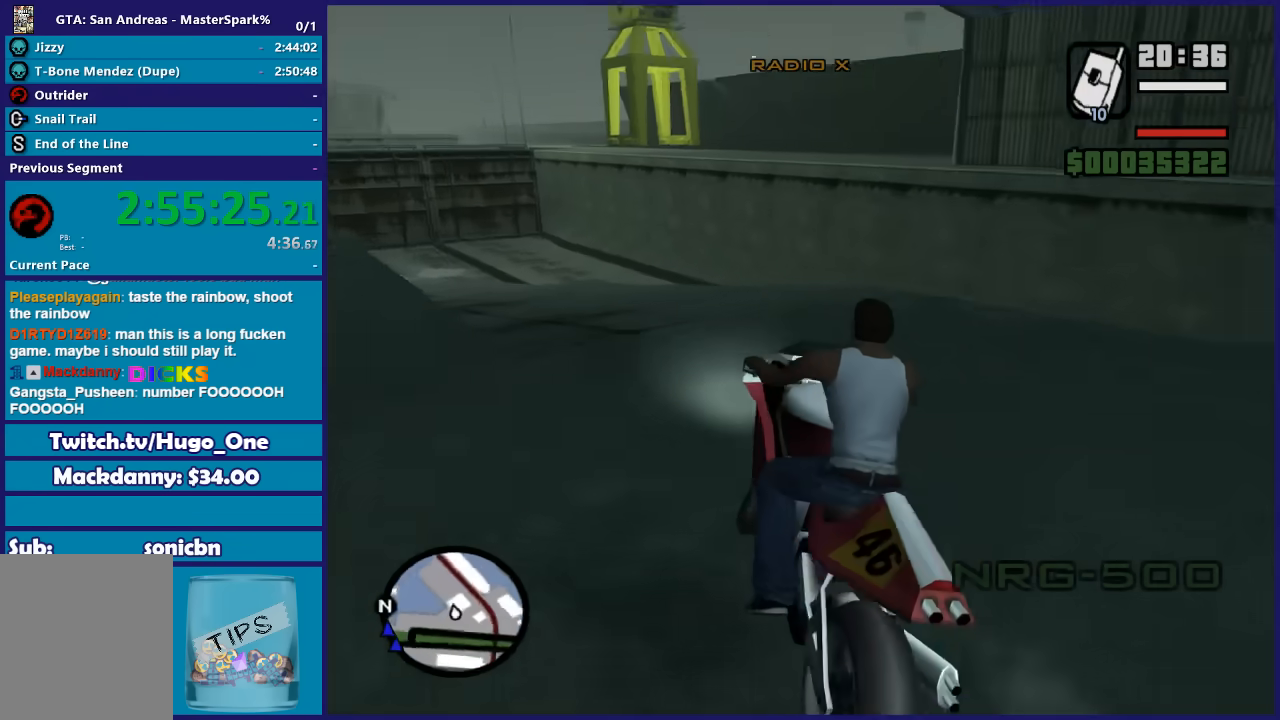
{"buttons": [], "left_stick": "right", "right_stick": "down-right", "button_events": [[267, "R2", "up"]]}
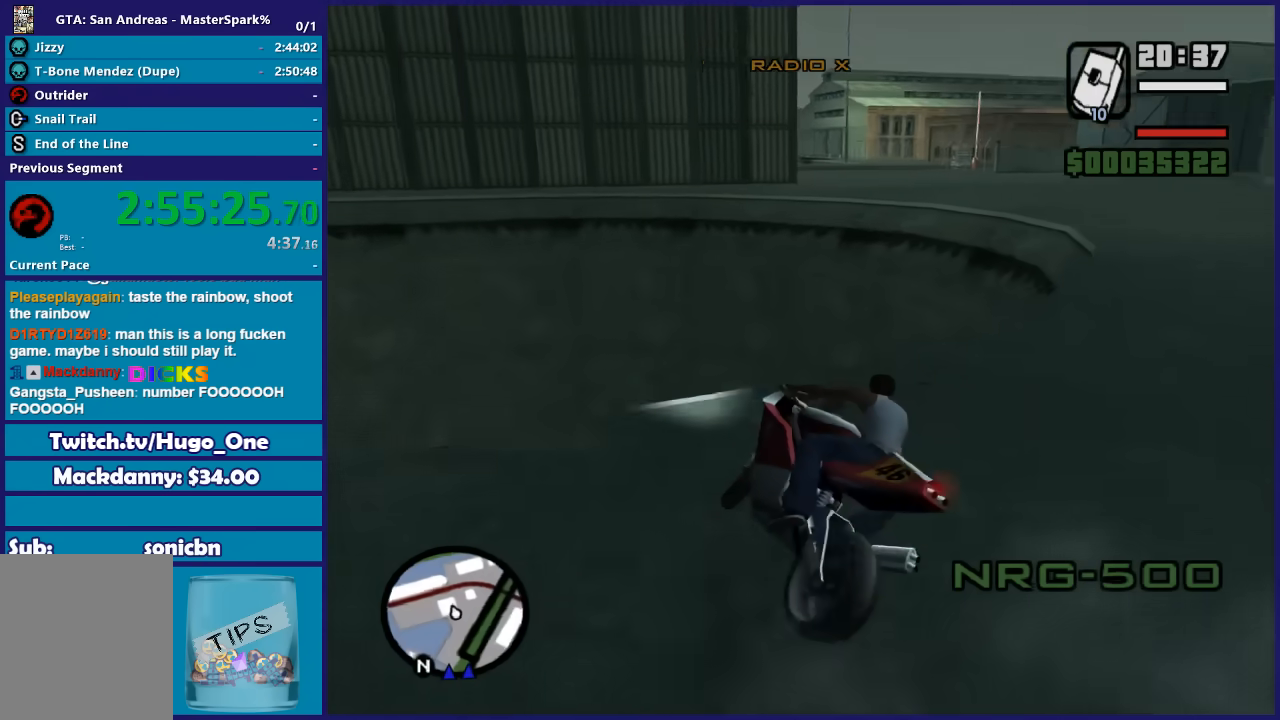
{"buttons": ["R2"], "left_stick": "right", "right_stick": "down", "button_events": [[501, "R2", "down"]]}
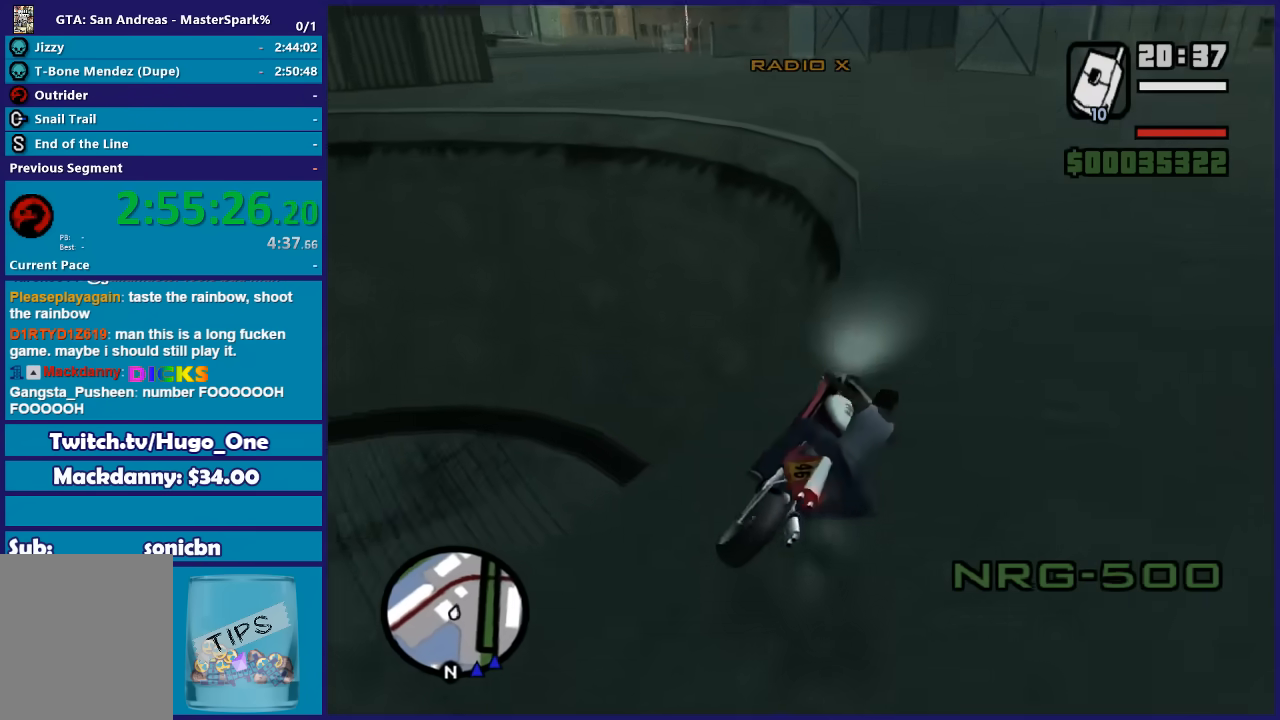
{"buttons": ["R2"], "left_stick": "center", "right_stick": "down-left", "button_events": []}
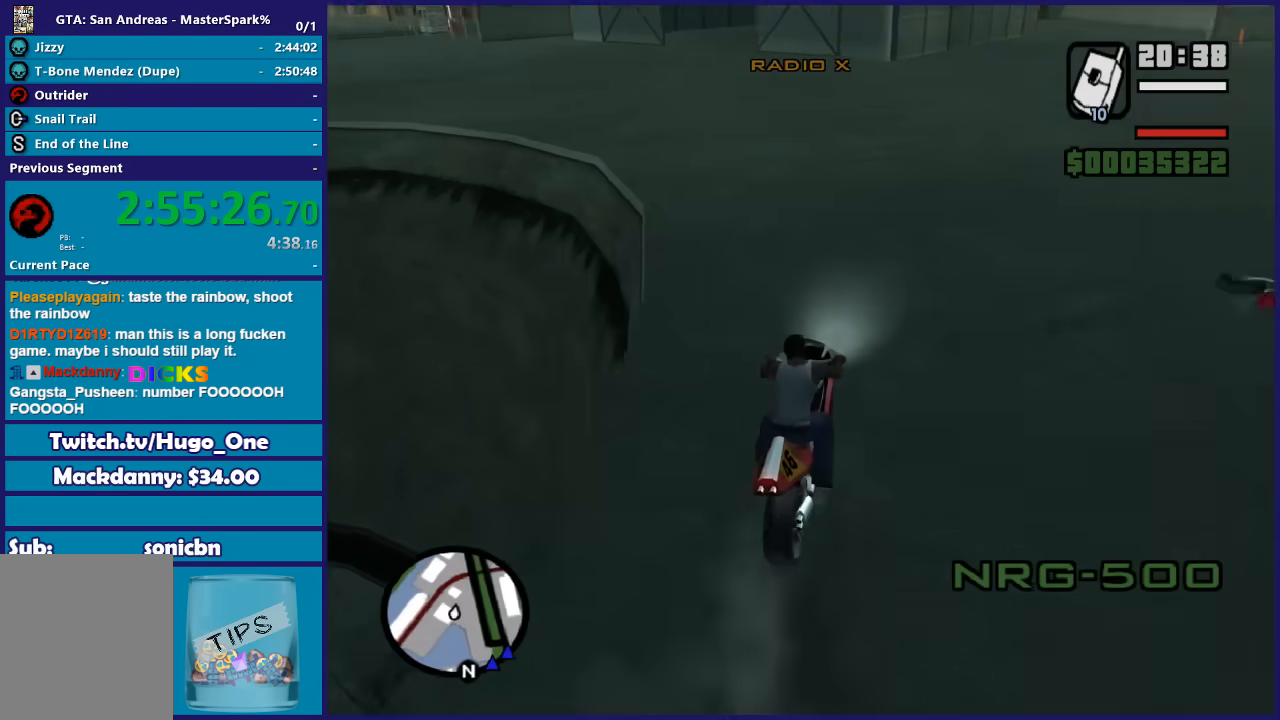
{"buttons": ["R2"], "left_stick": "left", "right_stick": "left", "button_events": []}